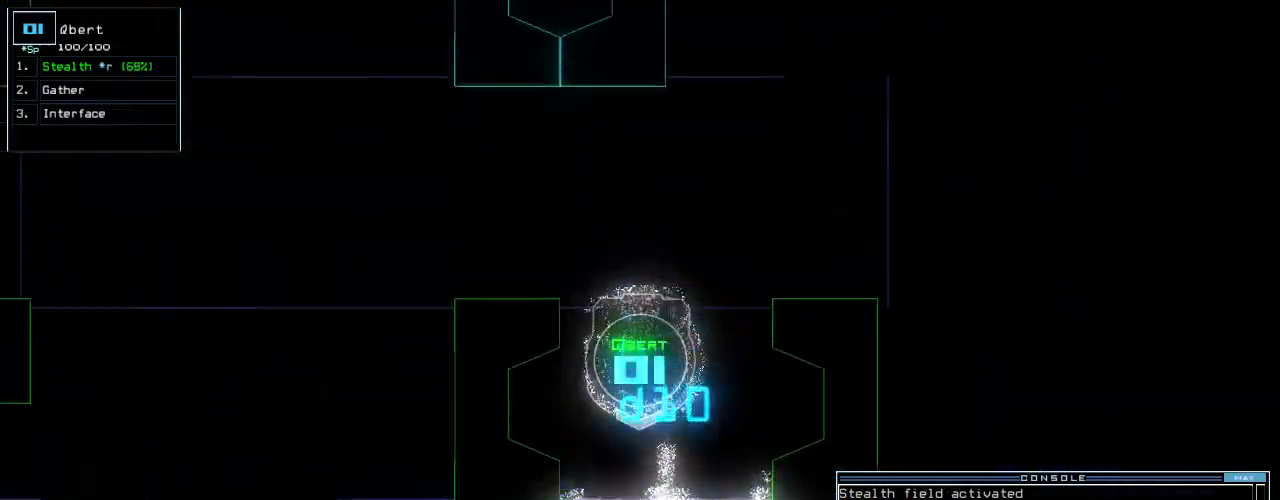
Gameplay with keyboard; each line is a JSON object with the keys held at the frame after it. "events" lists presses ("down") and releases ("up") of ".", "0", "1", "2", "3", "4", "5", "6", "7", "8", "9", "a", "b", "backspace", "c", "caps_lock", "comma", "ctrl_l", "ctrl_r", "d", "down", "e", "equals", "escape", "f", "f6", "g", "h", "i", "j", "k", "l", "left", "m", "minus", "n", "o", "p", "page_down", "page_up", "q", "quote", "r", "return", "right", "s", "semicolon", "shift_l", "shift_r", "space", "t", "tab", "tilde", "u", "up", "v", "w", "x", "y" and "z" between this image and that frame as [ms after this image, input, new state], when the widget could be followed in between. No other keys are recorded. Mouse input is not recorded.
{"keys": ["down", "return"], "events": [[200, "c", "down"], [240, "shift_l", "down"], [260, "c", "up"], [300, "shift_l", "up"], [320, "c", "down"], [420, "c", "up"], [460, "return", "down"]]}
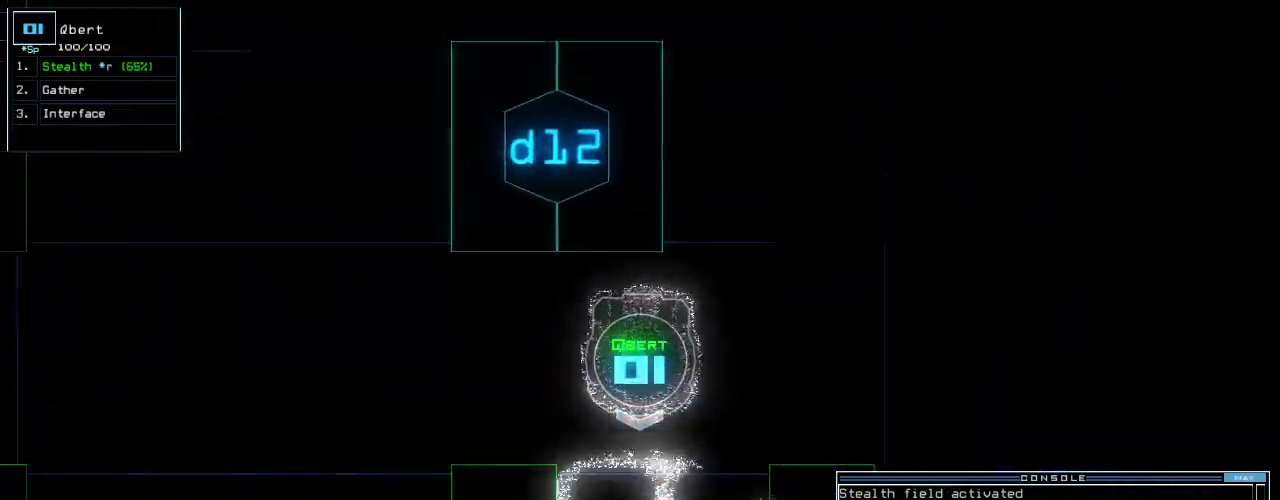
{"keys": [], "events": [[60, "return", "up"], [120, "down", "up"], [260, "s", "down"], [320, "t", "down"], [360, "s", "up"], [420, "return", "down"], [420, "t", "up"], [480, "return", "up"]]}
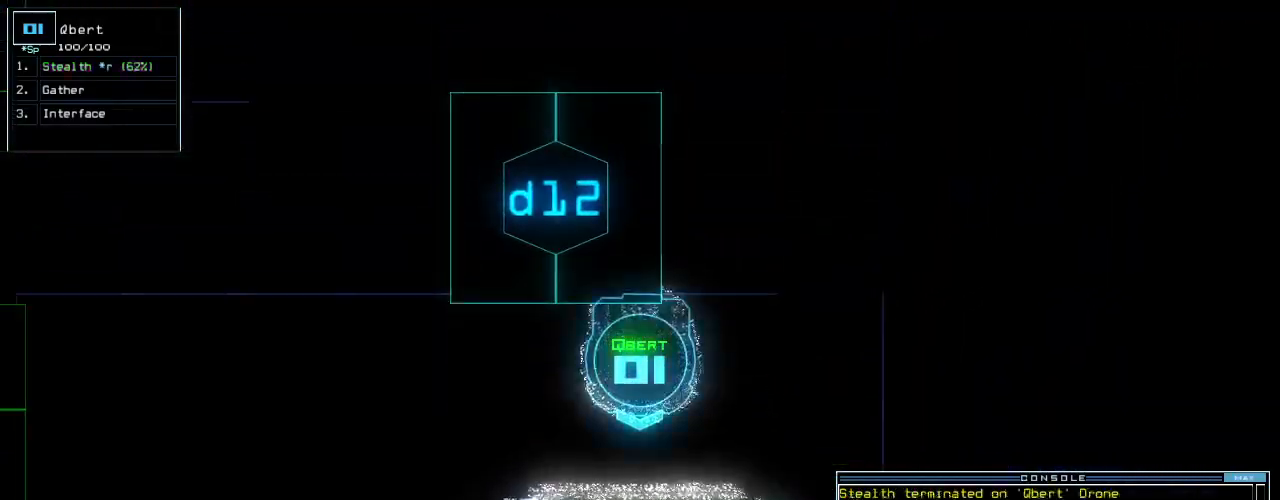
{"keys": [], "events": [[40, "space", "down"], [140, "space", "up"], [400, "left", "down"], [500, "left", "up"]]}
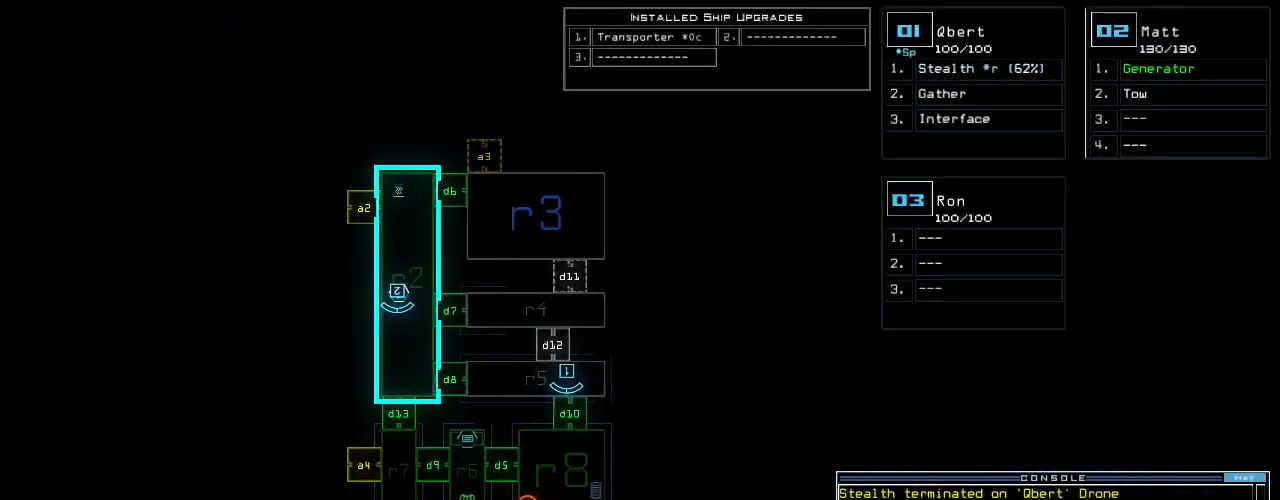
{"keys": [], "events": []}
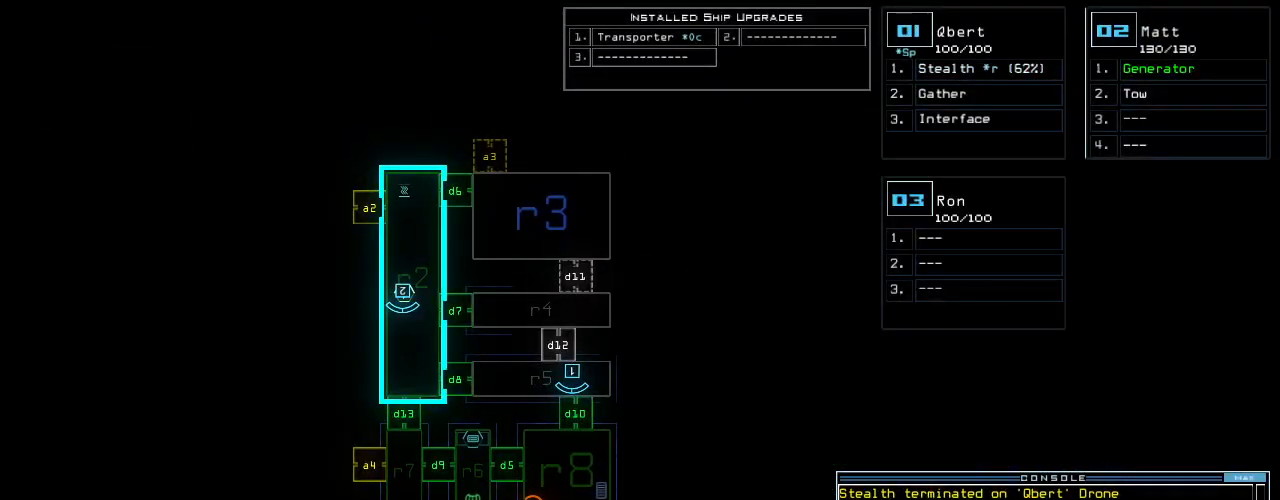
{"keys": [], "events": []}
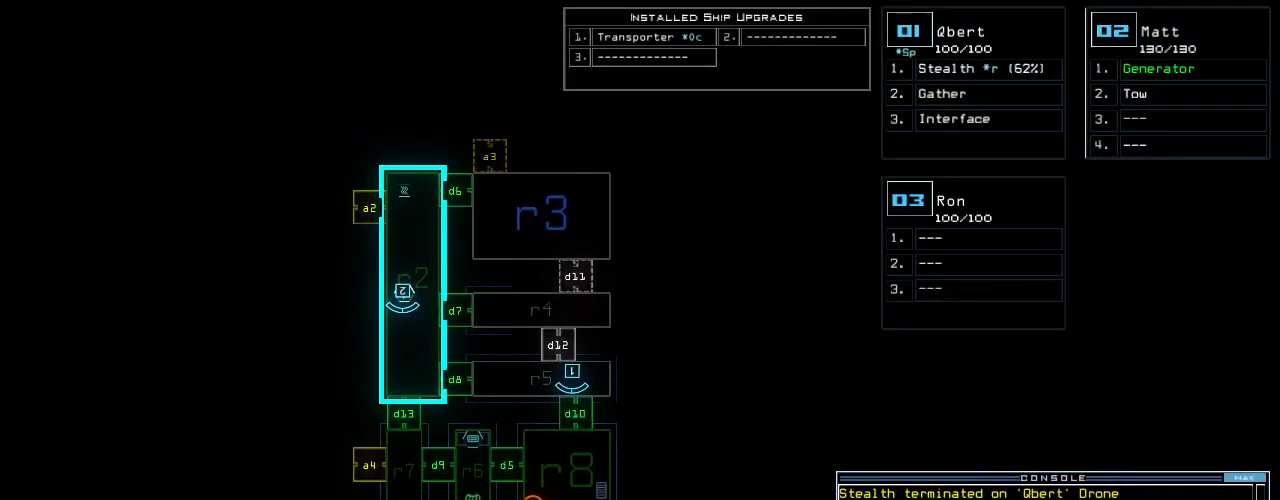
{"keys": [], "events": []}
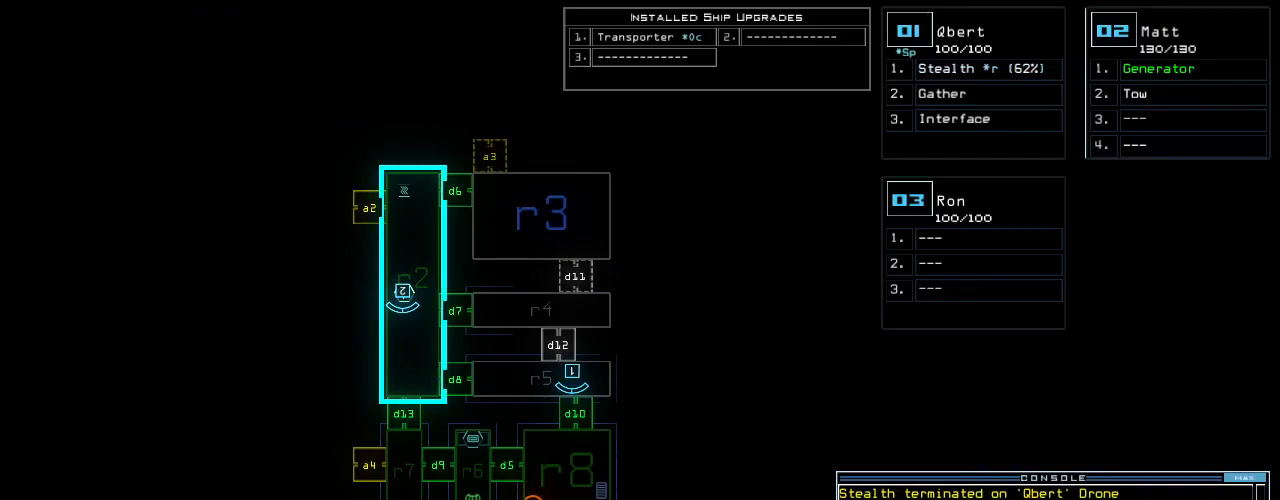
{"keys": [], "events": []}
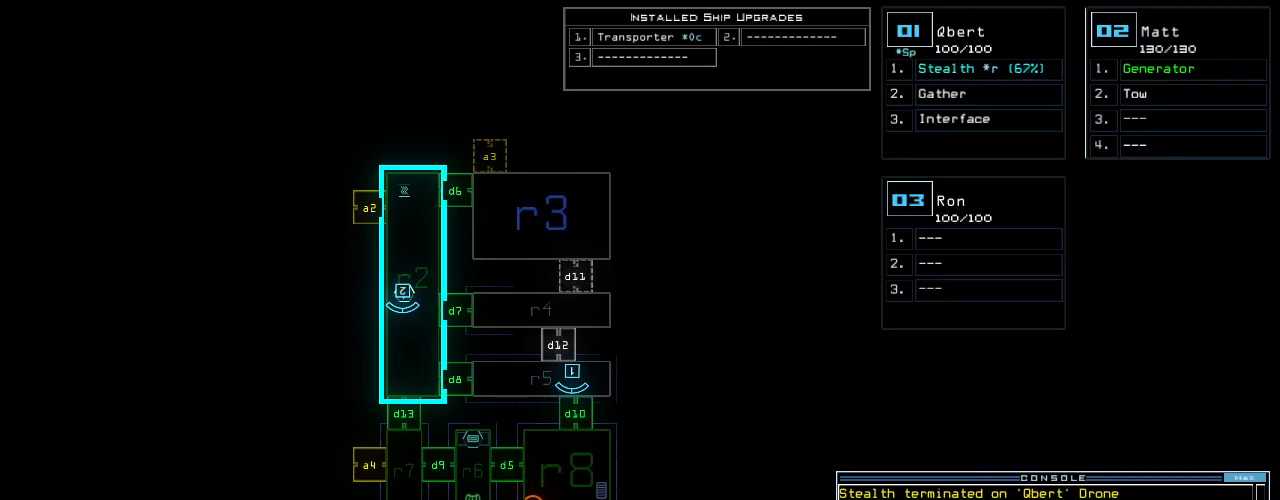
{"keys": [], "events": []}
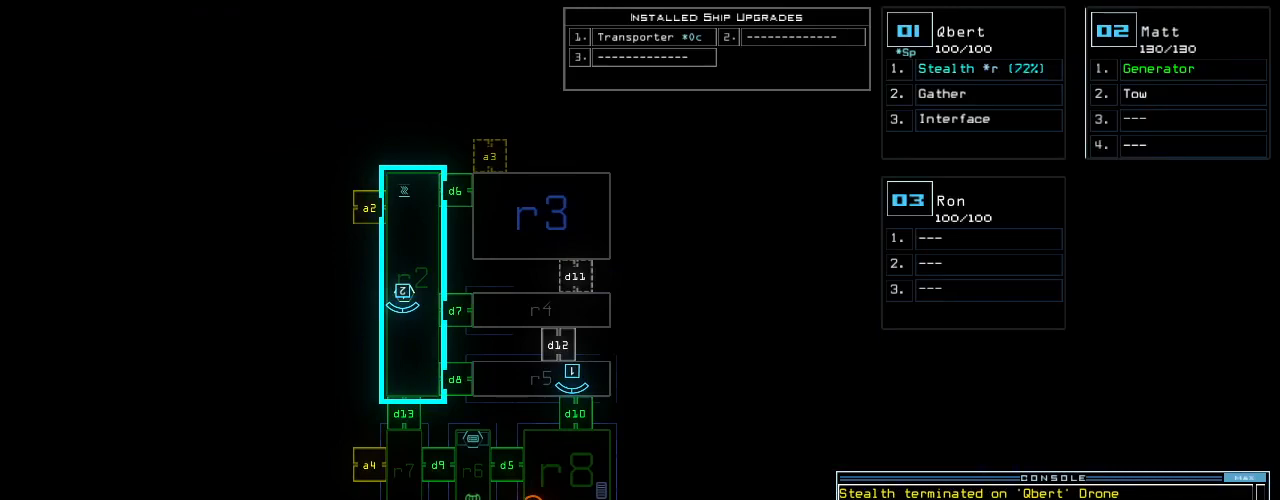
{"keys": [], "events": [[400, "d", "down"], [440, "9", "down"], [500, "9", "up"], [500, "d", "up"]]}
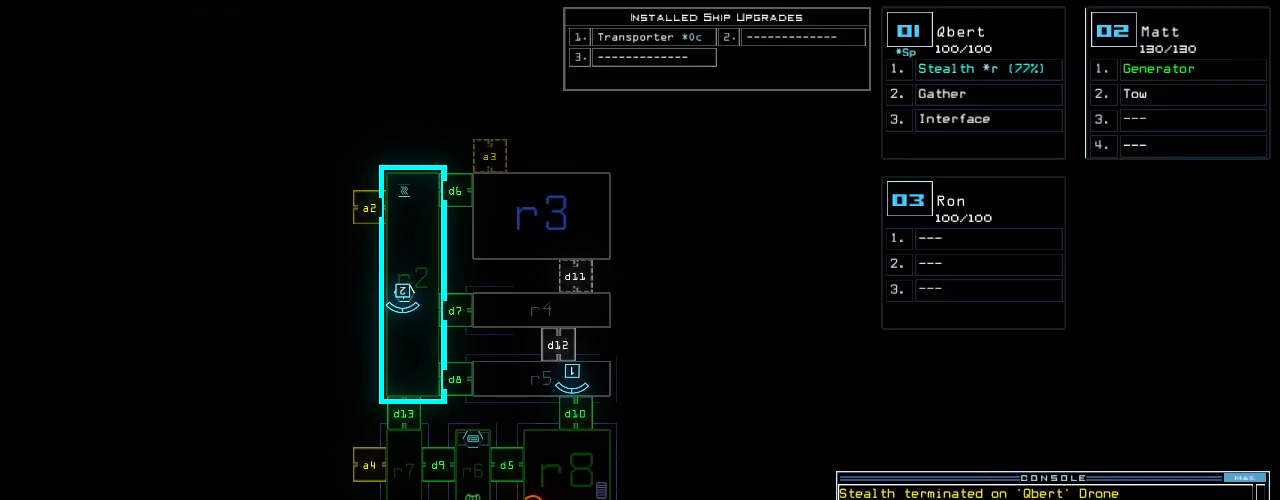
{"keys": ["4"], "events": [[100, "return", "down"], [240, "return", "up"], [300, "a", "down"], [440, "a", "up"], [460, "4", "down"]]}
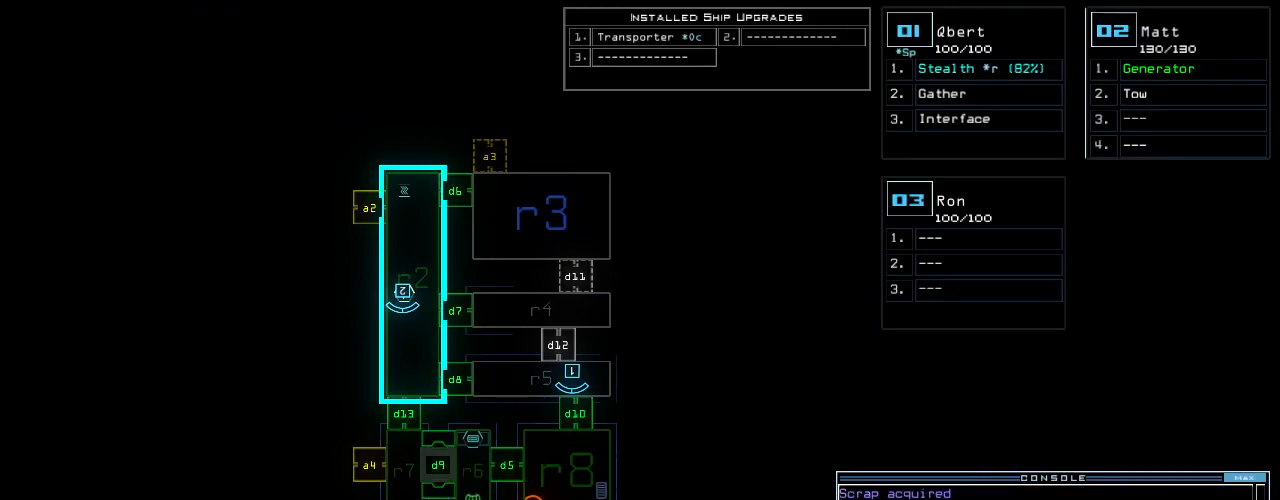
{"keys": [], "events": [[80, "4", "up"], [100, "return", "down"], [160, "return", "up"]]}
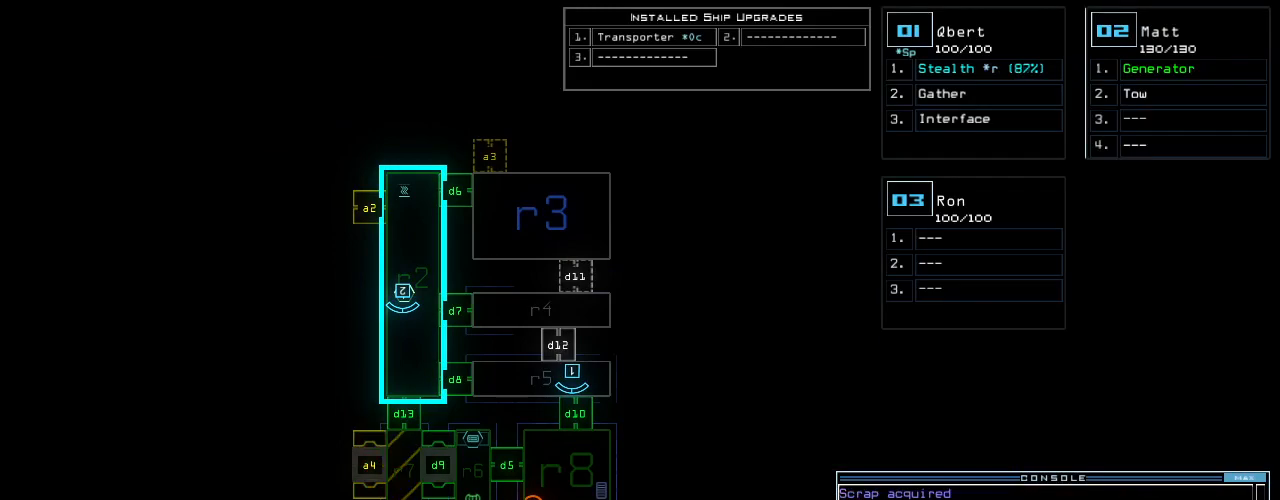
{"keys": [], "events": []}
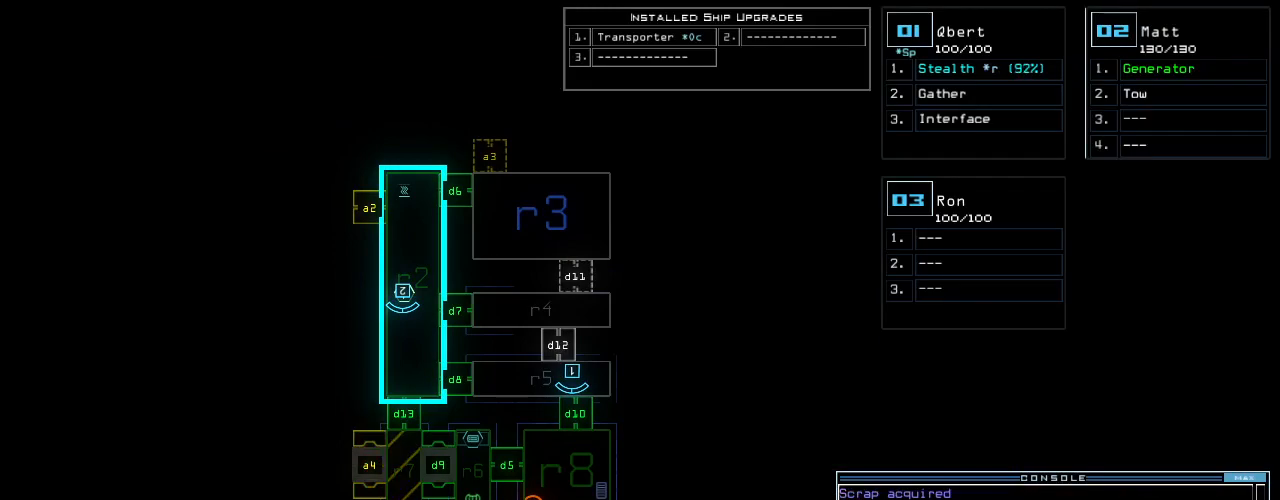
{"keys": [], "events": []}
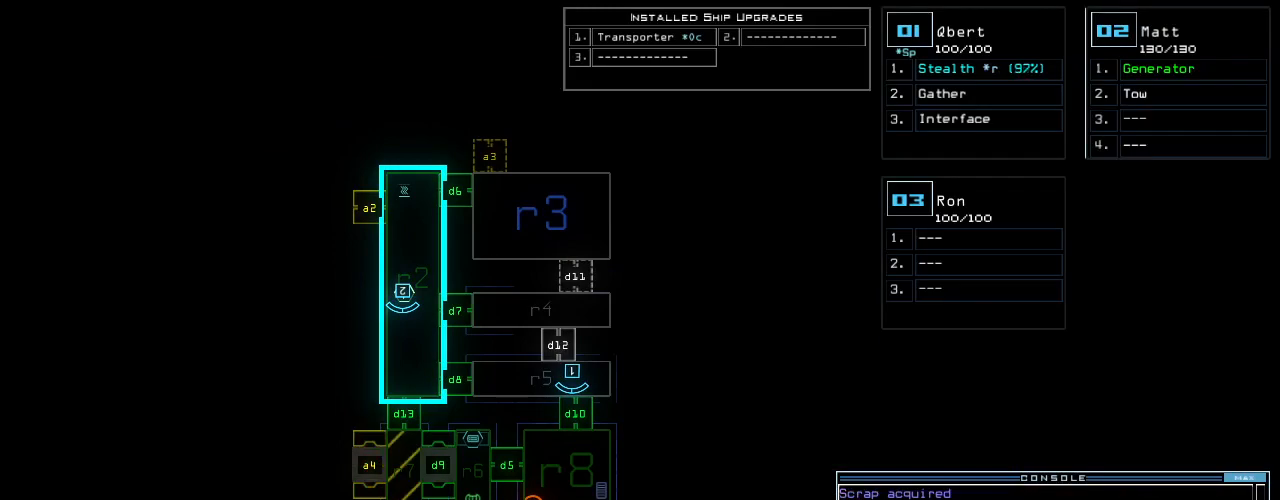
{"keys": [], "events": []}
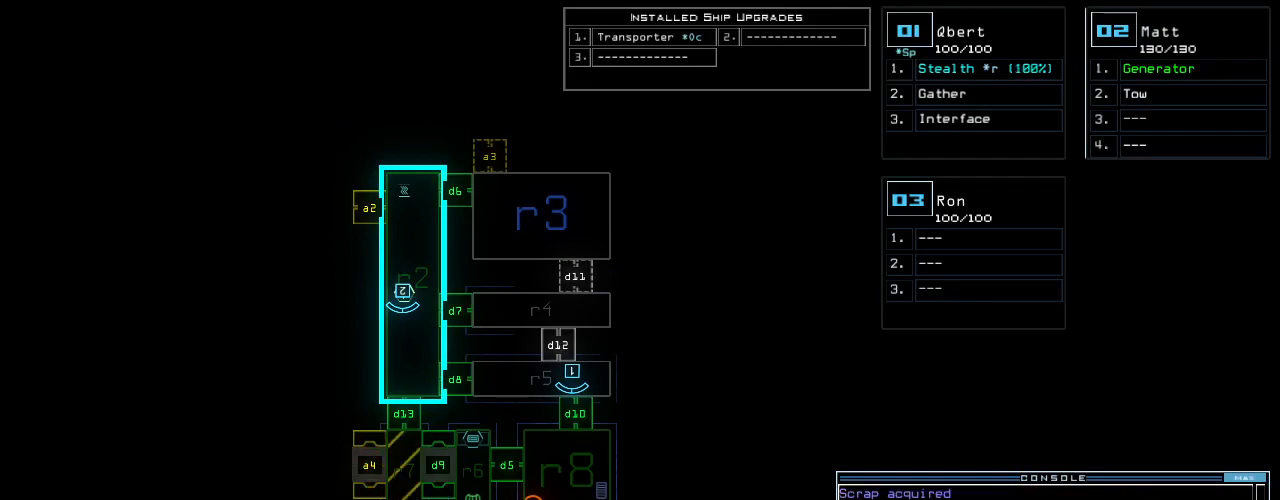
{"keys": [], "events": []}
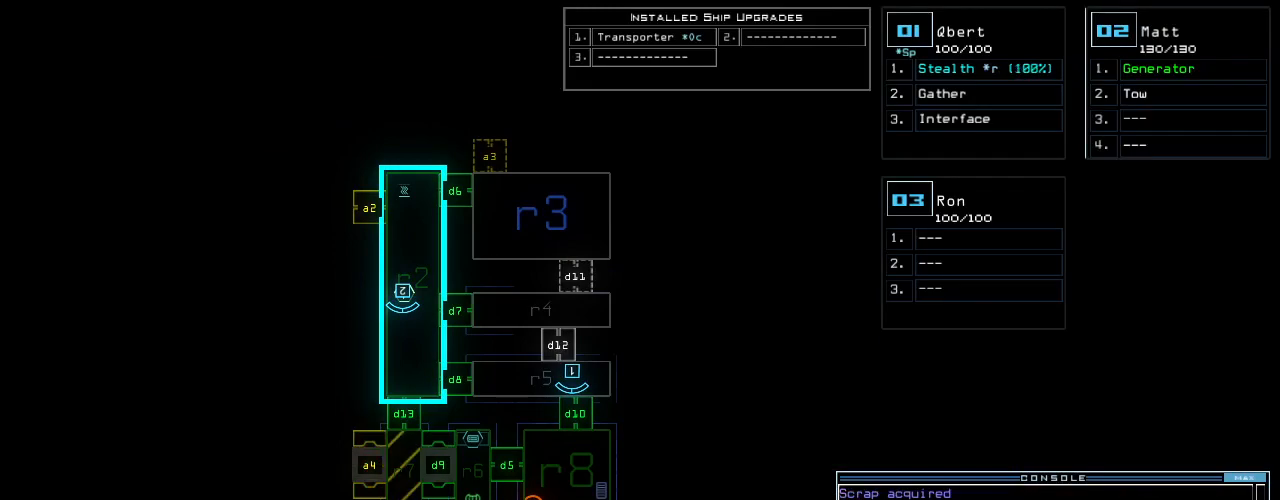
{"keys": [], "events": []}